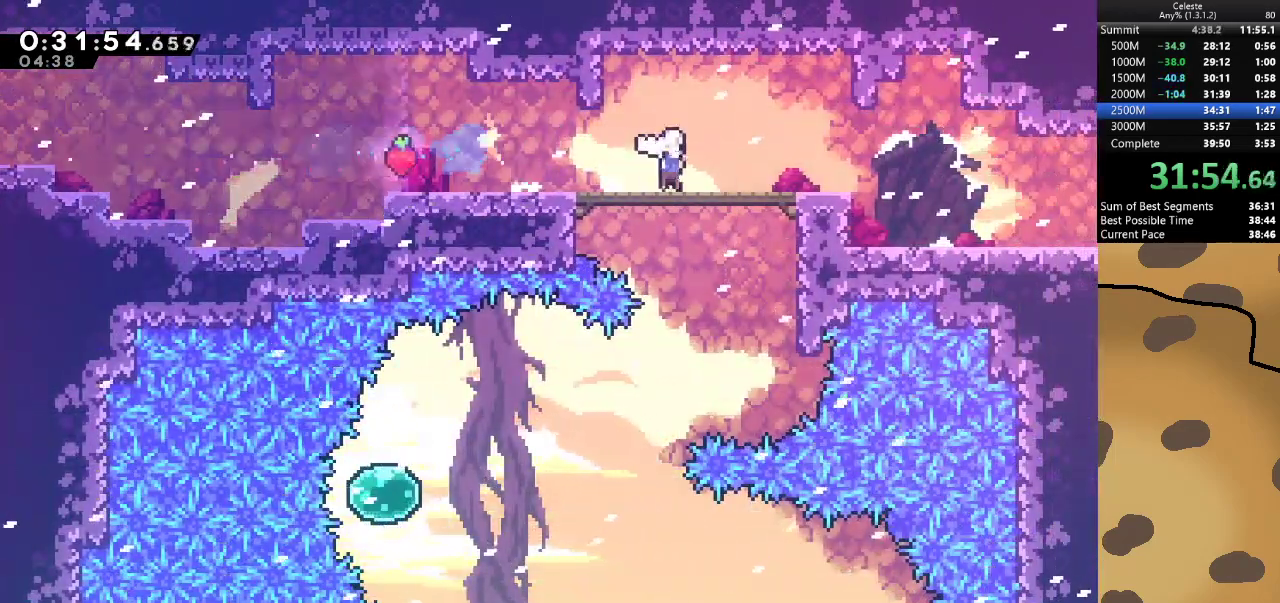
Gameplay with keyboard; each line is a JSON object with the keys held at the frame after it. "events" lists presses ("down") and releases ("up") of "a", "d", "dash", "demo", "grab", "jump", "jump2", "s" and "w" between this image and that frame as [ms after this image, input, new state], when the widget could be followed in between. No other keys are recorded. Mouse input is not recorded. Key names are as the overlay labels them; some are game actions (e.g. jump) rather than physical keys.
{"keys": ["d"], "events": [[100, "dash", "down"], [100, "s", "down"], [133, "jump", "down"], [200, "jump", "up"], [233, "dash", "up"], [267, "s", "up"]]}
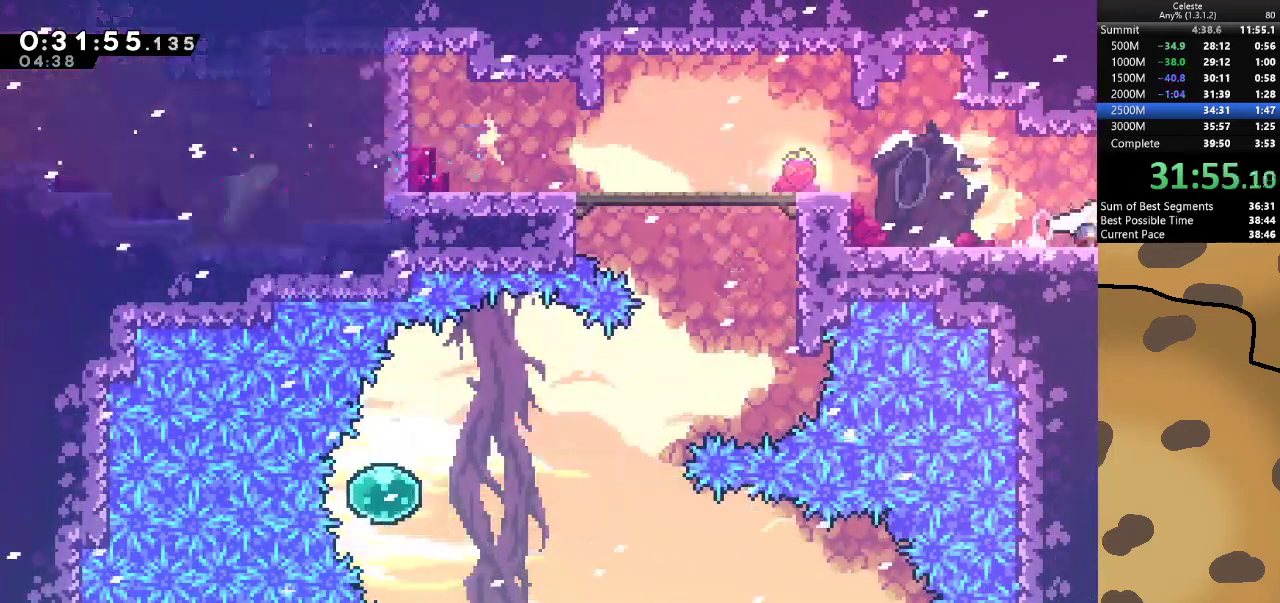
{"keys": ["d"], "events": []}
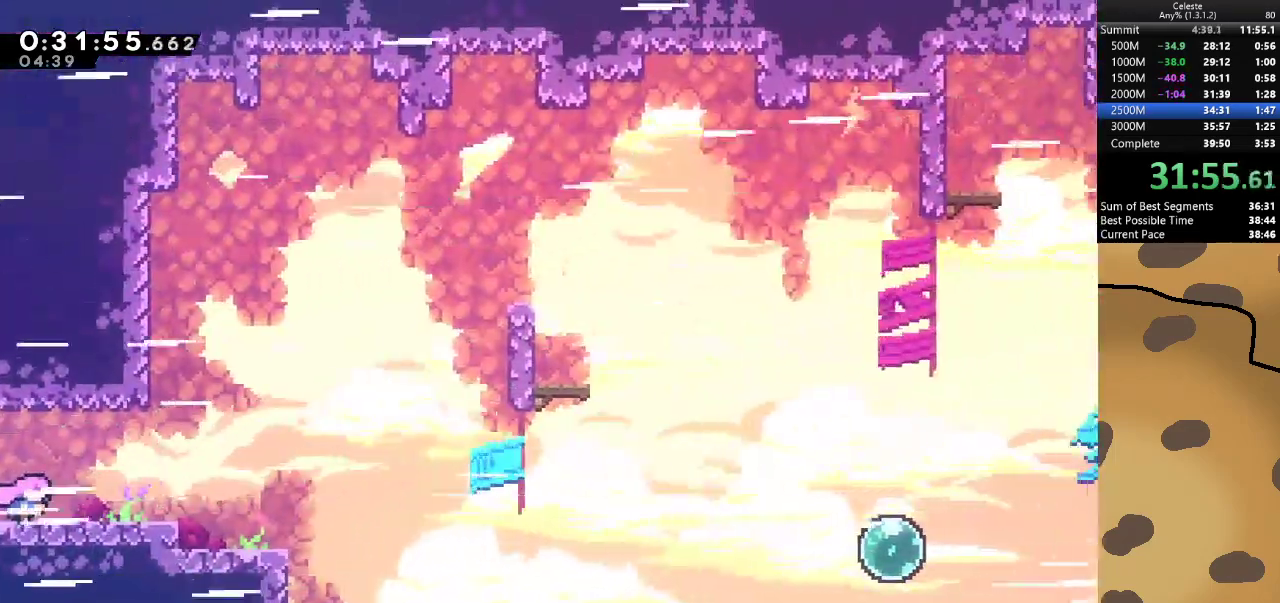
{"keys": ["a"], "events": [[200, "dash", "down"], [367, "dash", "up"], [500, "a", "down"], [500, "d", "up"]]}
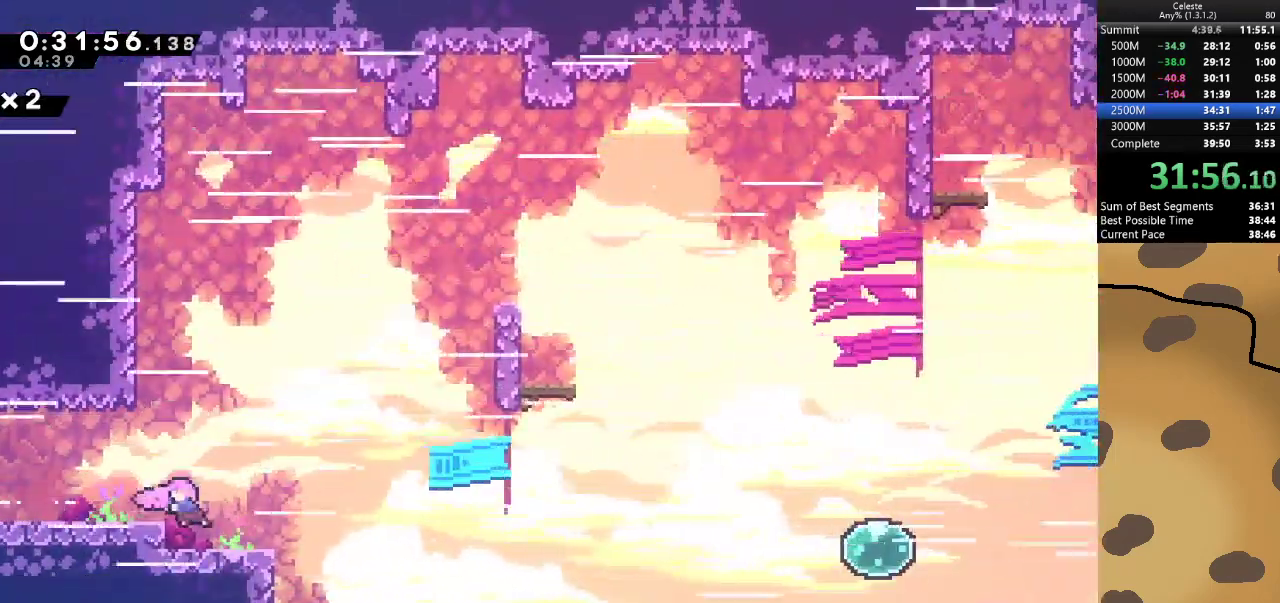
{"keys": ["d", "dash", "s"], "events": [[267, "a", "up"], [433, "d", "down"], [433, "dash", "down"], [433, "s", "down"]]}
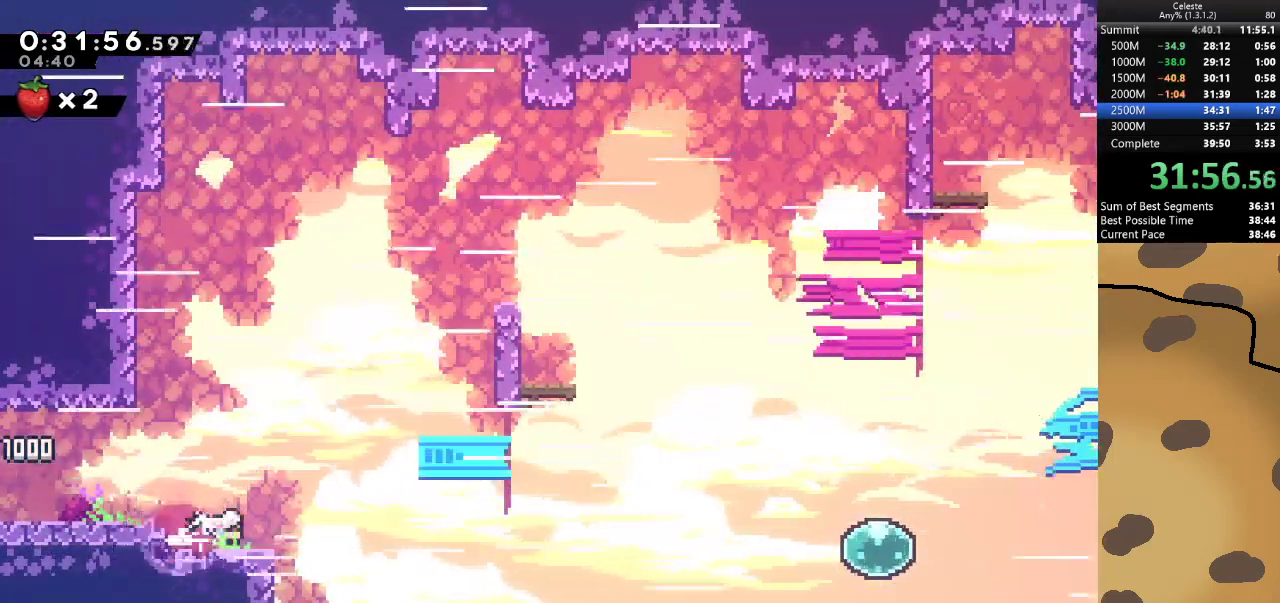
{"keys": ["d", "jump"], "events": [[67, "dash", "up"], [100, "jump", "down"], [100, "s", "up"]]}
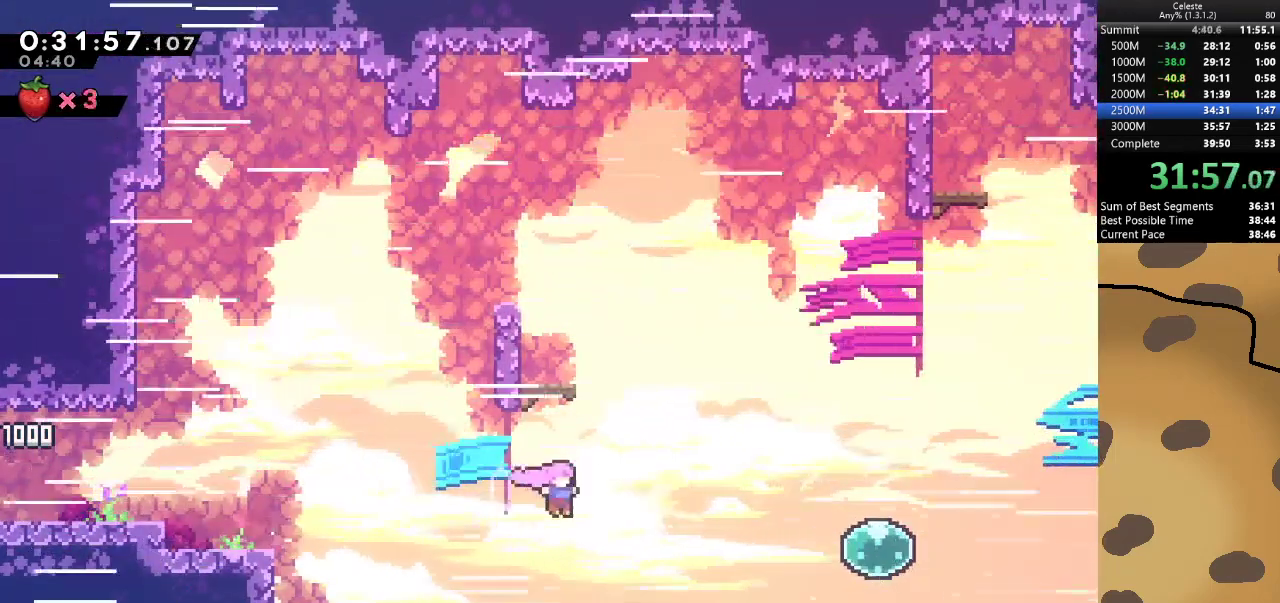
{"keys": ["d", "dash", "jump"], "events": [[133, "dash", "down"], [267, "dash", "up"], [400, "dash", "down"]]}
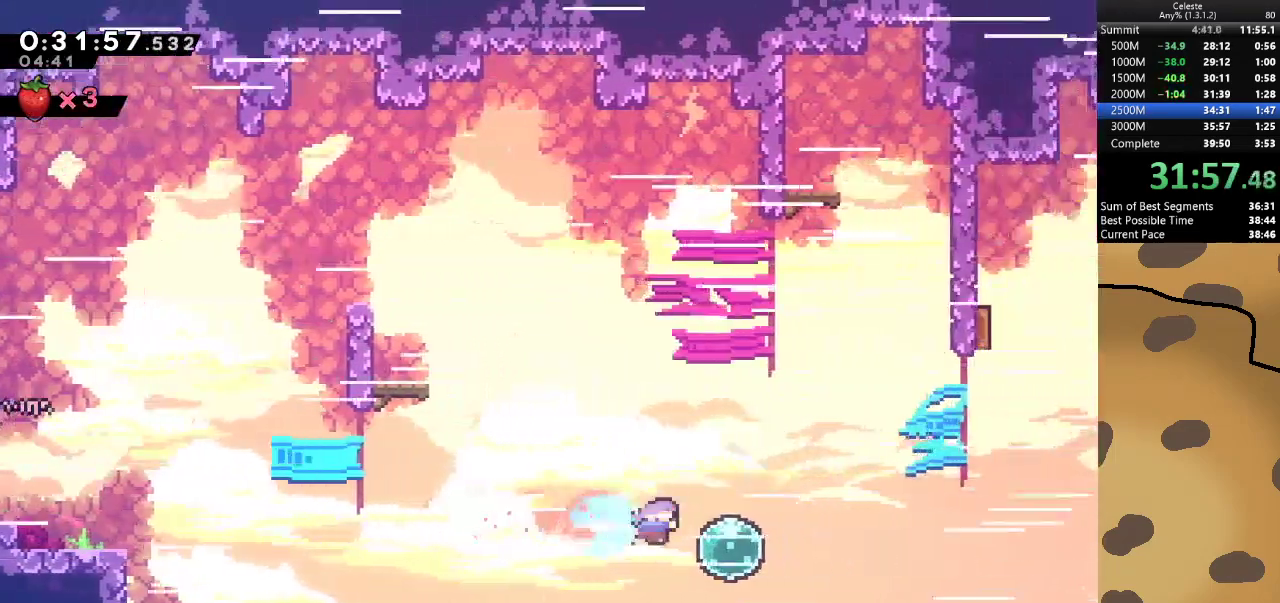
{"keys": ["d", "jump"], "events": [[100, "dash", "up"], [233, "w", "down"], [267, "dash", "down"], [467, "dash", "up"], [467, "w", "up"]]}
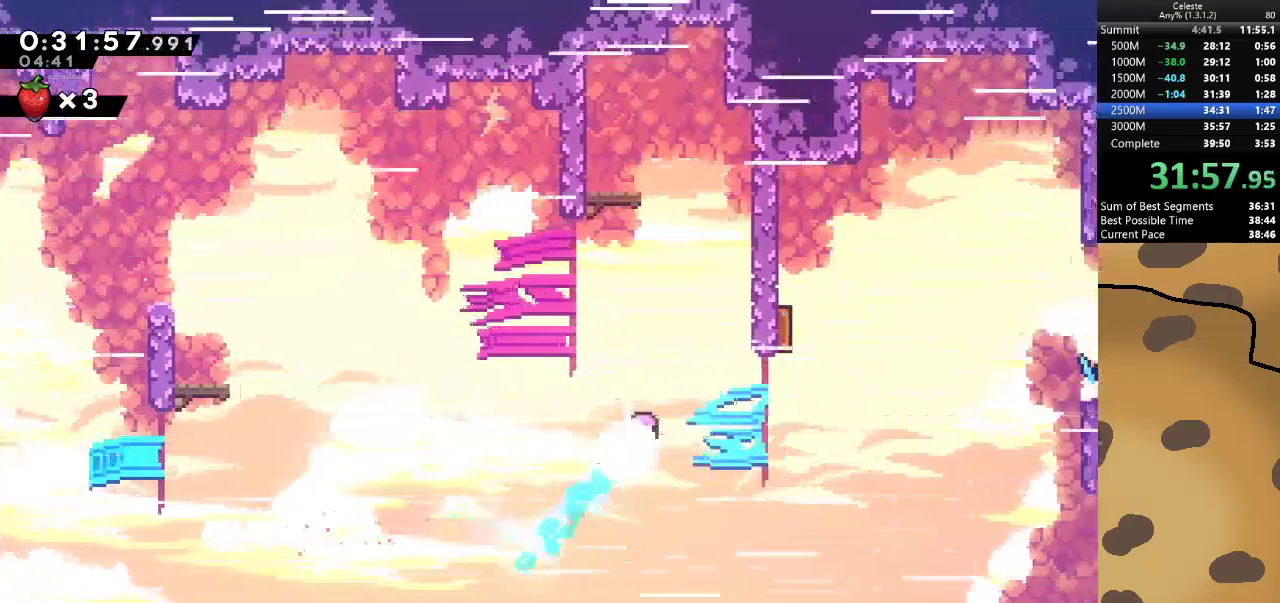
{"keys": ["dash", "jump", "w"], "events": [[100, "dash", "down"], [300, "dash", "up"], [400, "dash", "down"], [400, "w", "down"], [433, "d", "up"]]}
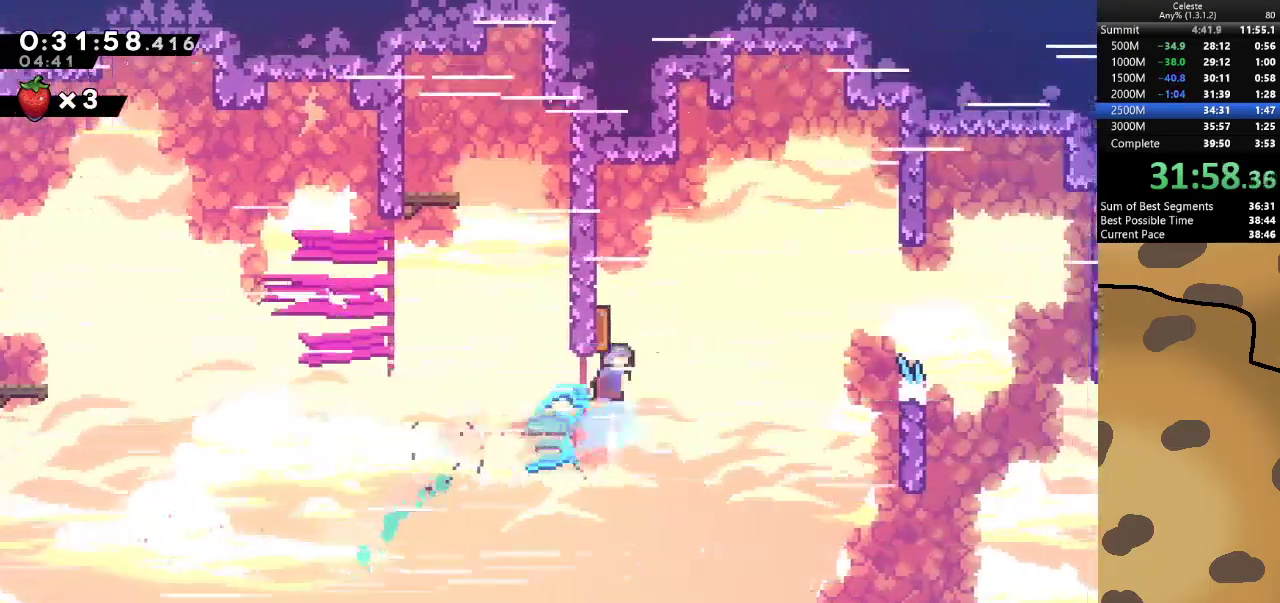
{"keys": ["d"], "events": [[67, "d", "down"], [67, "dash", "up"], [133, "w", "up"], [233, "jump", "up"]]}
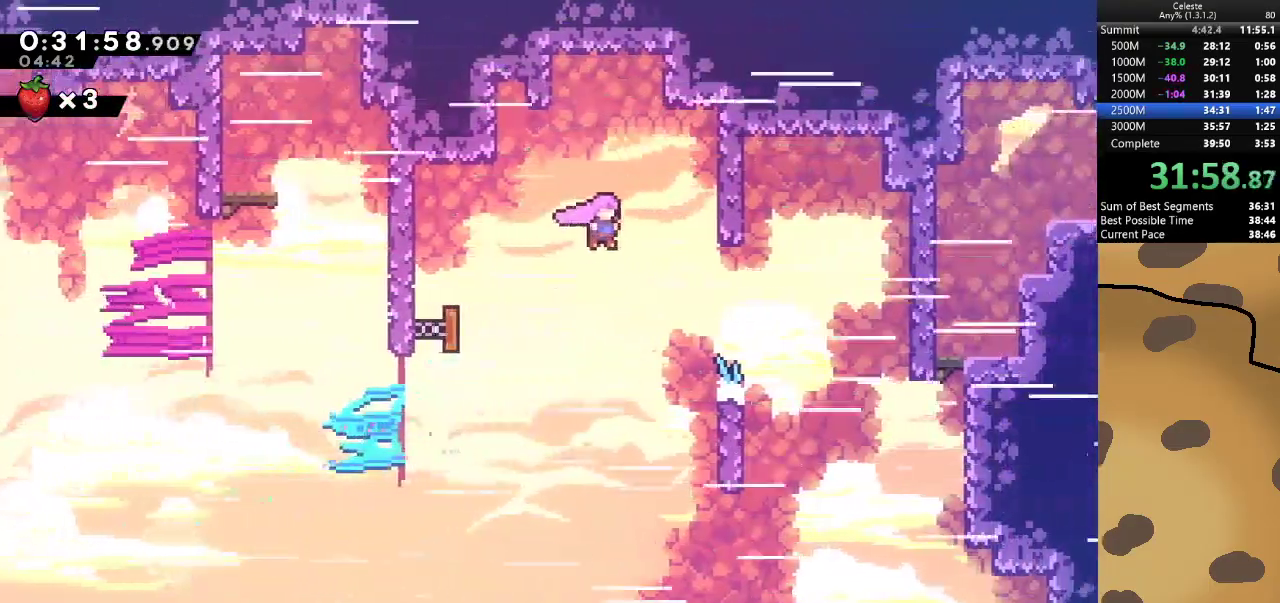
{"keys": ["d"], "events": [[133, "dash", "down"], [267, "dash", "up"]]}
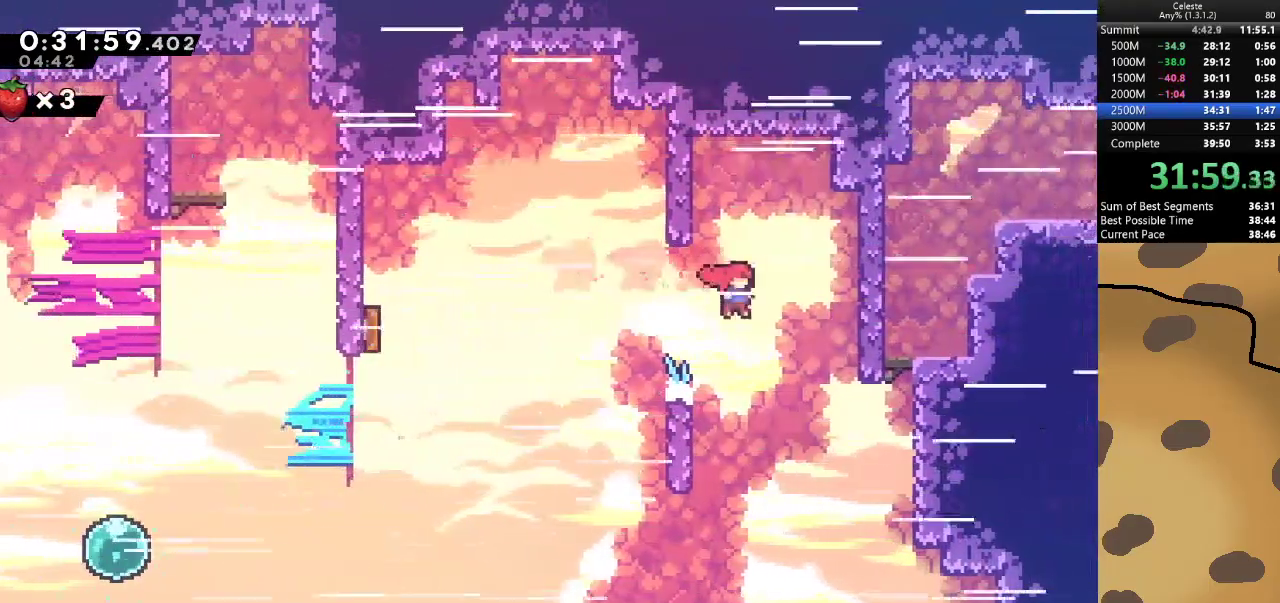
{"keys": ["d", "grab"], "events": [[200, "dash", "down"], [300, "grab", "down"], [400, "dash", "up"]]}
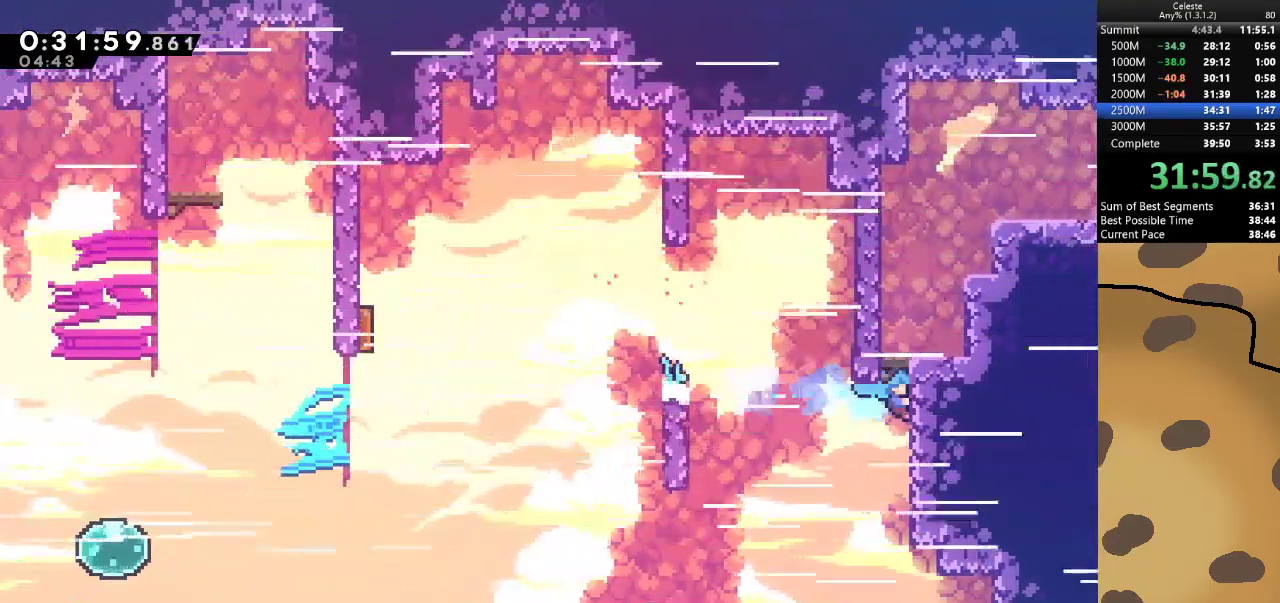
{"keys": ["grab"], "events": [[167, "w", "down"], [367, "d", "up"], [500, "w", "up"]]}
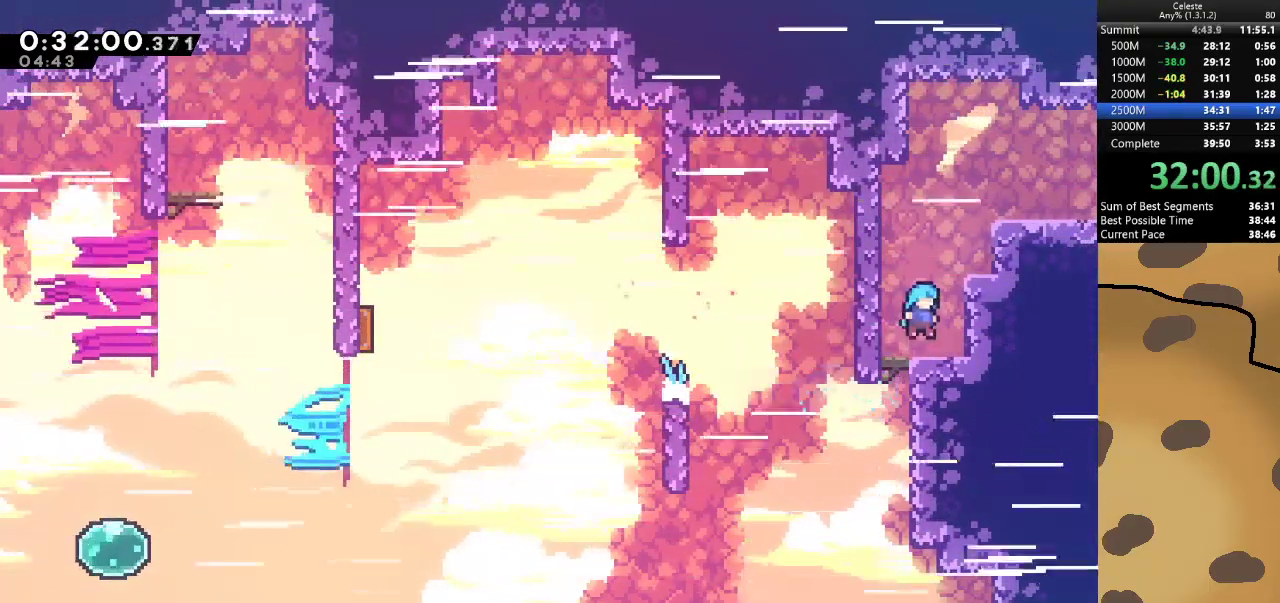
{"keys": ["dash", "w"], "events": [[33, "grab", "up"], [500, "dash", "down"], [500, "w", "down"]]}
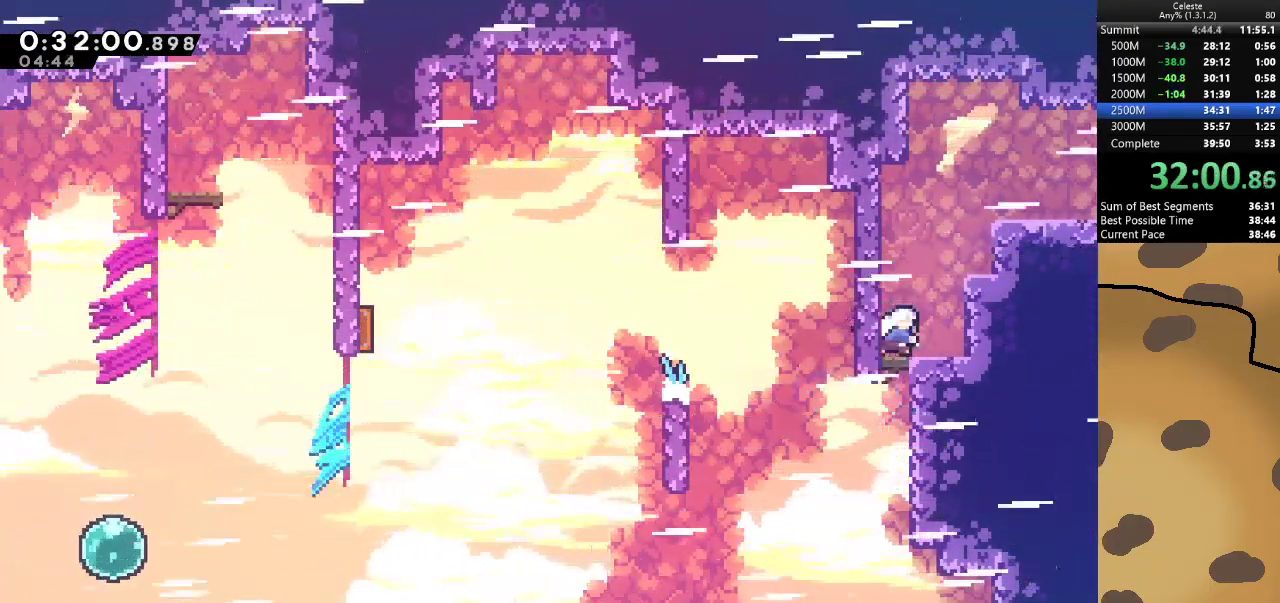
{"keys": ["d", "dash", "s"], "events": [[167, "d", "down"], [167, "jump", "down"], [200, "dash", "up"], [233, "w", "up"], [400, "jump", "up"], [433, "dash", "down"], [433, "s", "down"]]}
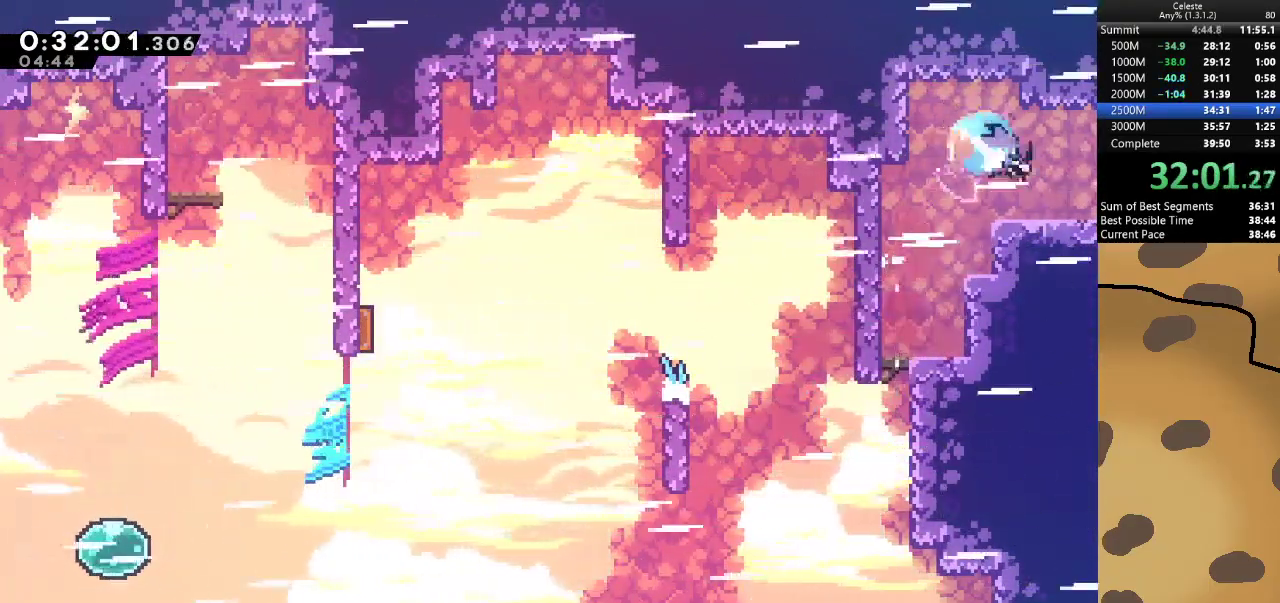
{"keys": ["d"], "events": [[67, "dash", "up"], [67, "jump", "down"], [133, "jump", "up"], [133, "s", "up"]]}
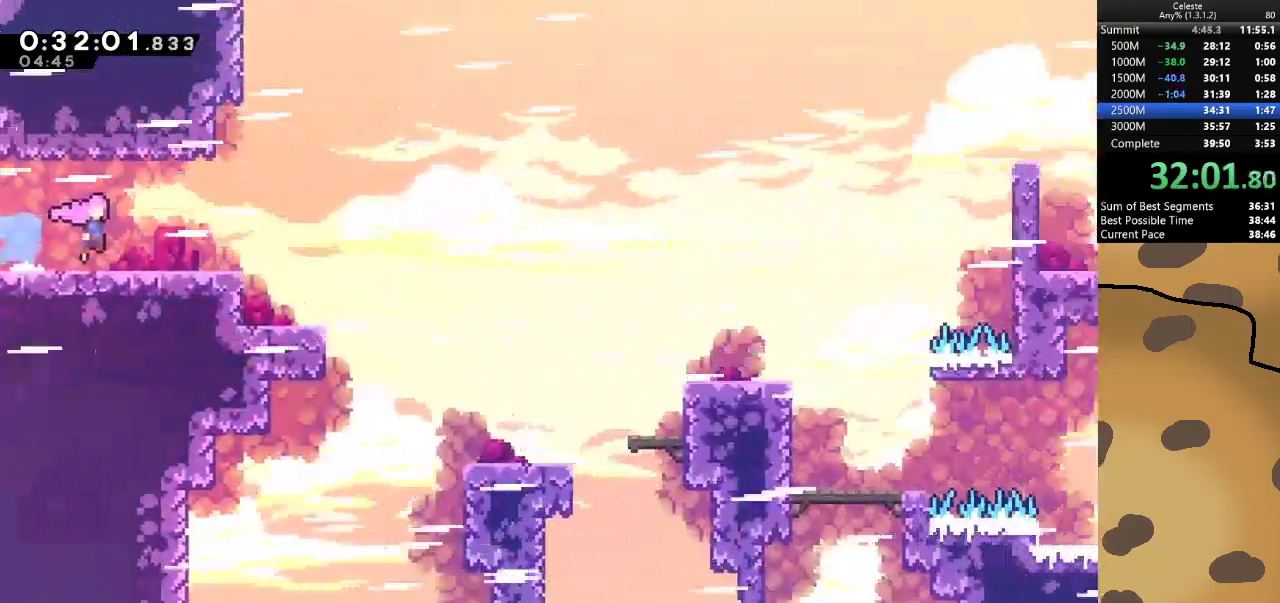
{"keys": ["d", "jump", "s"], "events": [[333, "dash", "down"], [333, "s", "down"], [500, "dash", "up"], [500, "jump", "down"]]}
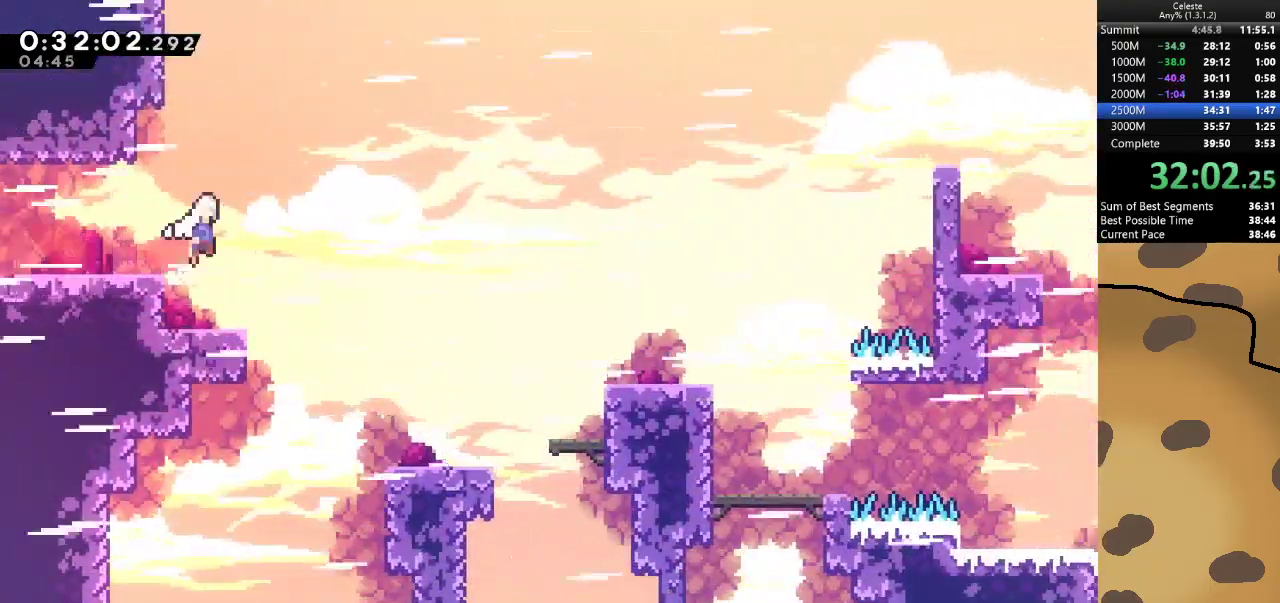
{"keys": ["d", "jump"], "events": [[67, "s", "up"]]}
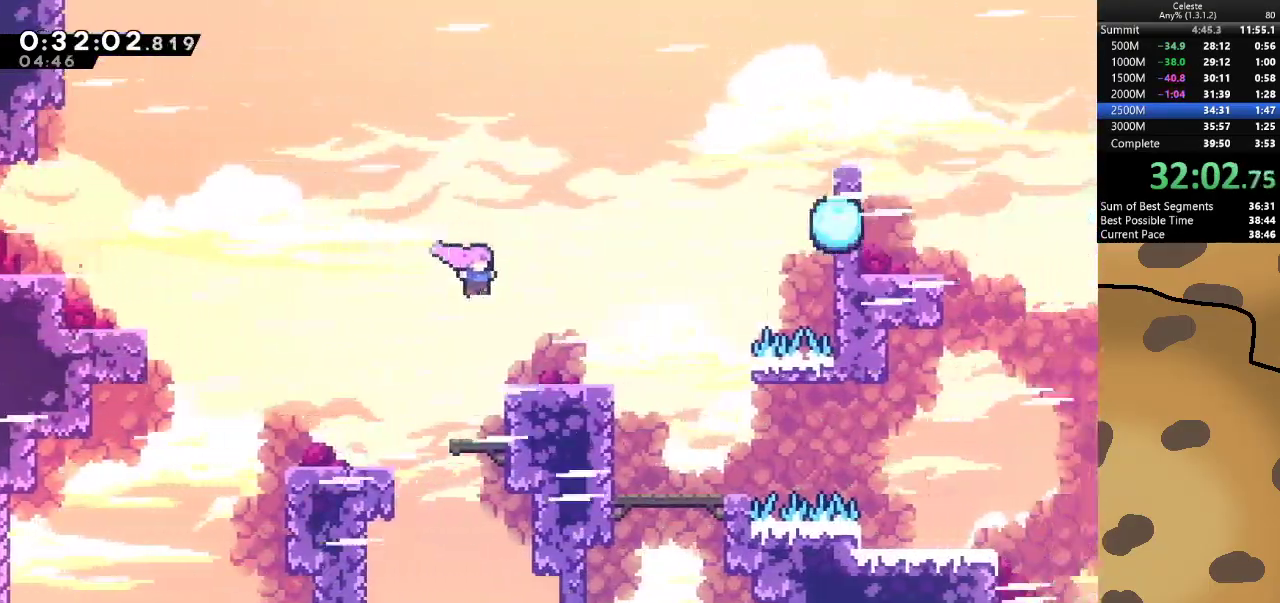
{"keys": ["d"], "events": [[133, "jump", "up"]]}
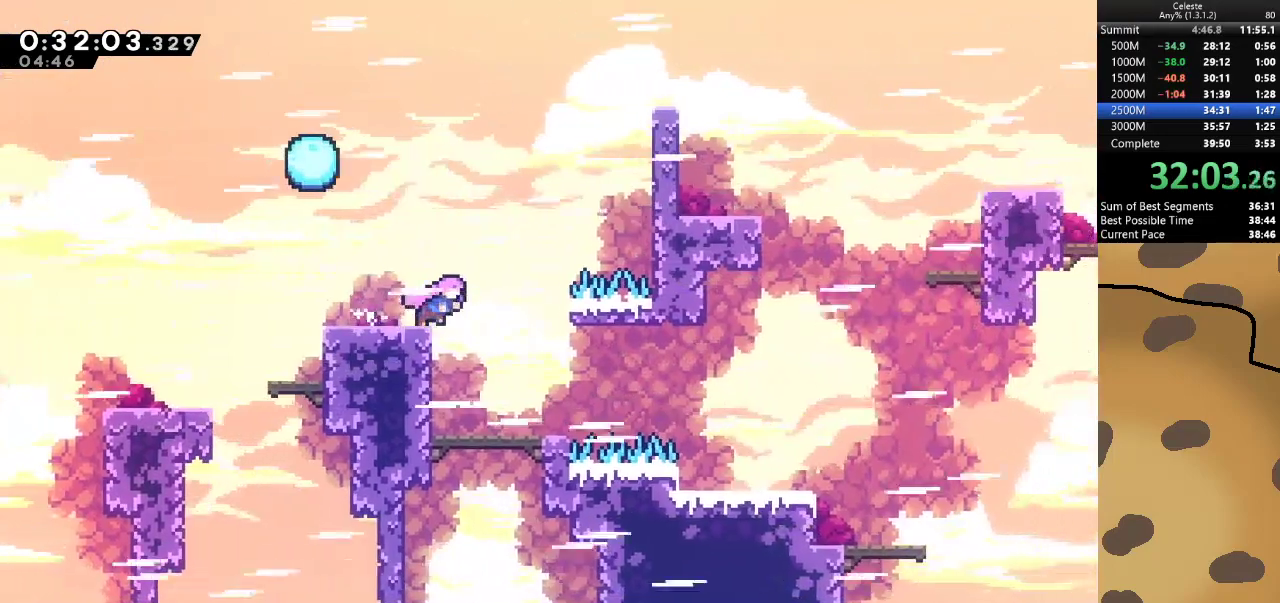
{"keys": ["d"], "events": [[333, "dash", "down"], [433, "dash", "up"]]}
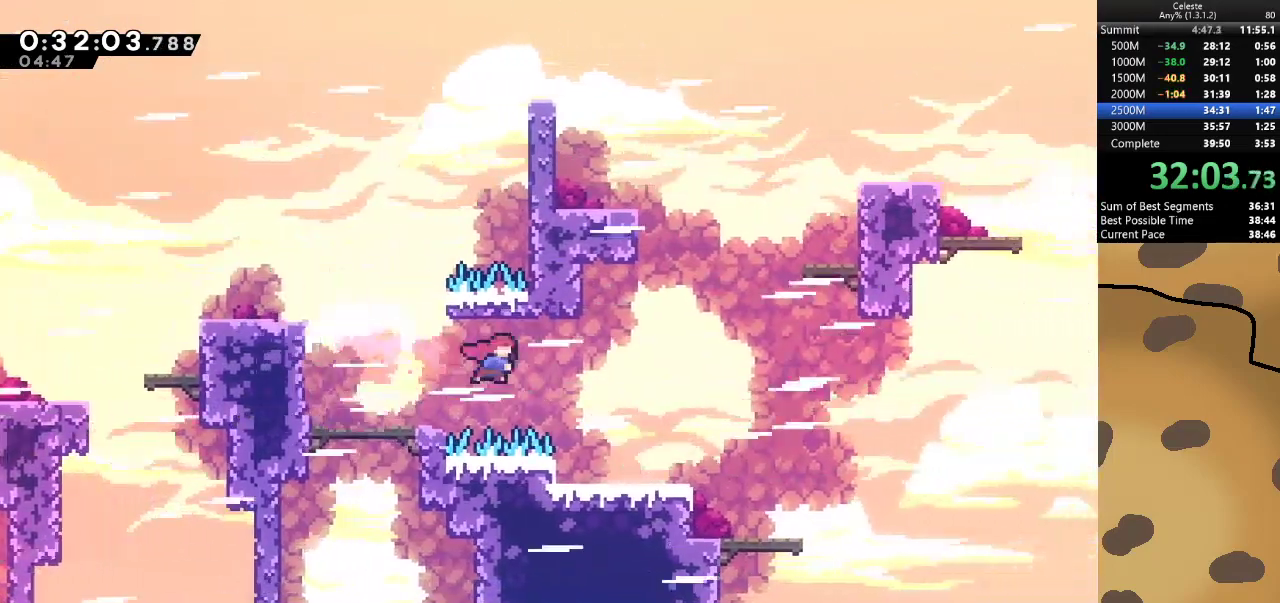
{"keys": ["d"], "events": []}
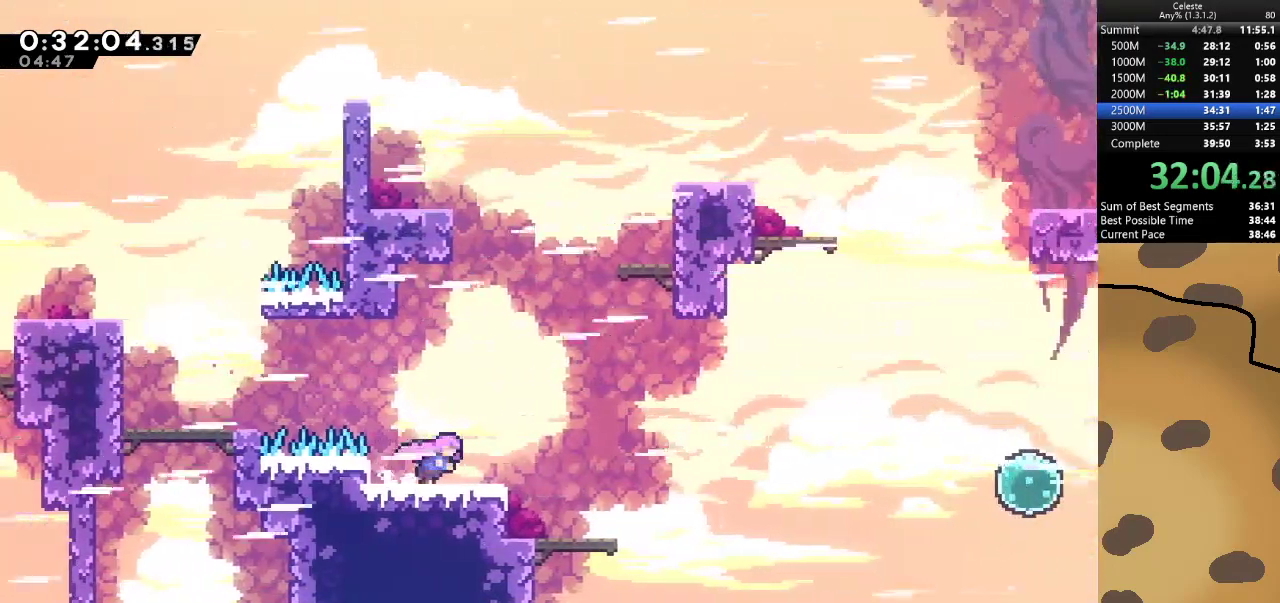
{"keys": ["d"], "events": []}
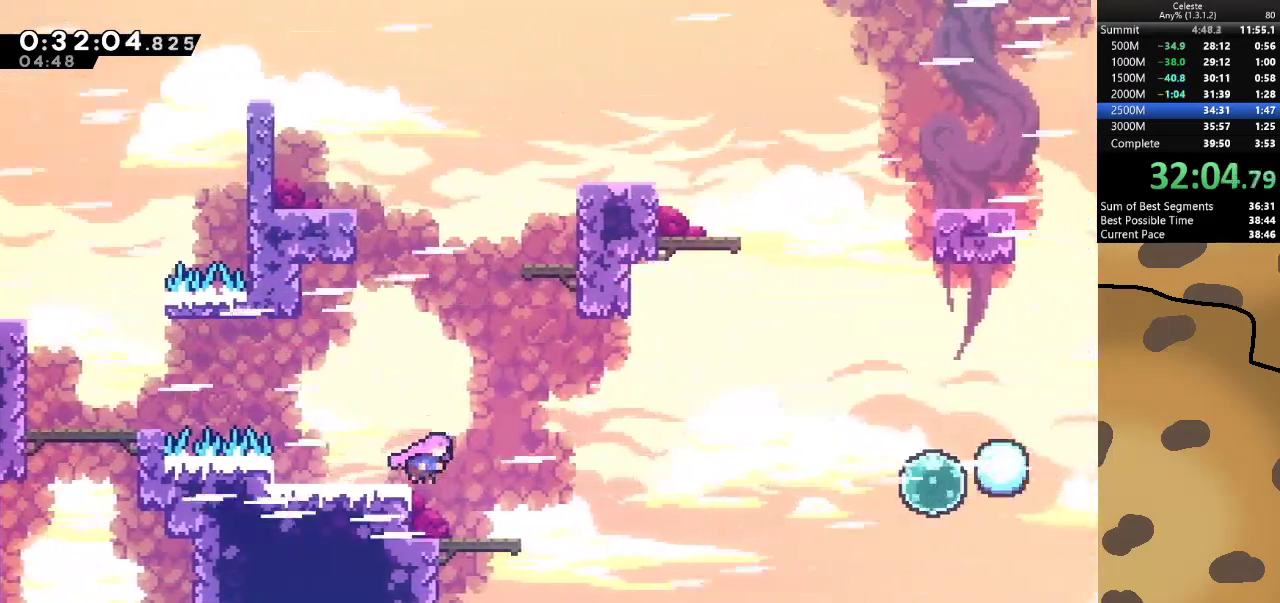
{"keys": ["jump"], "events": [[133, "d", "up"], [400, "jump", "down"]]}
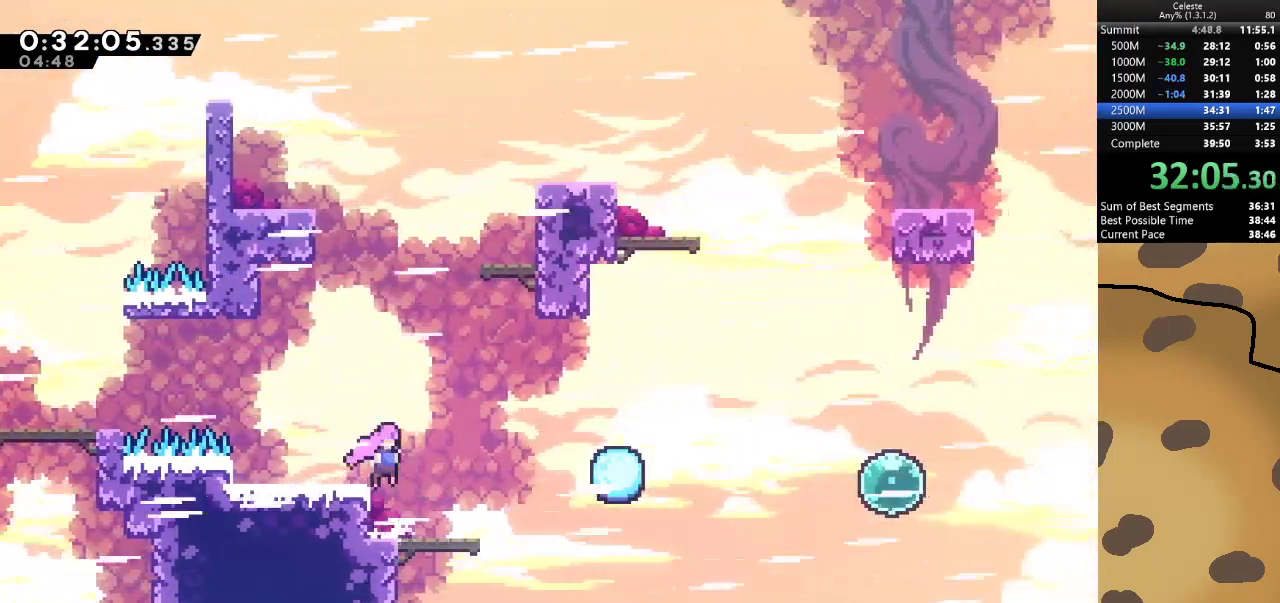
{"keys": [], "events": [[100, "d", "down"], [100, "dash", "down"], [100, "w", "down"], [167, "jump", "up"], [233, "dash", "up"], [300, "d", "up"], [300, "w", "up"]]}
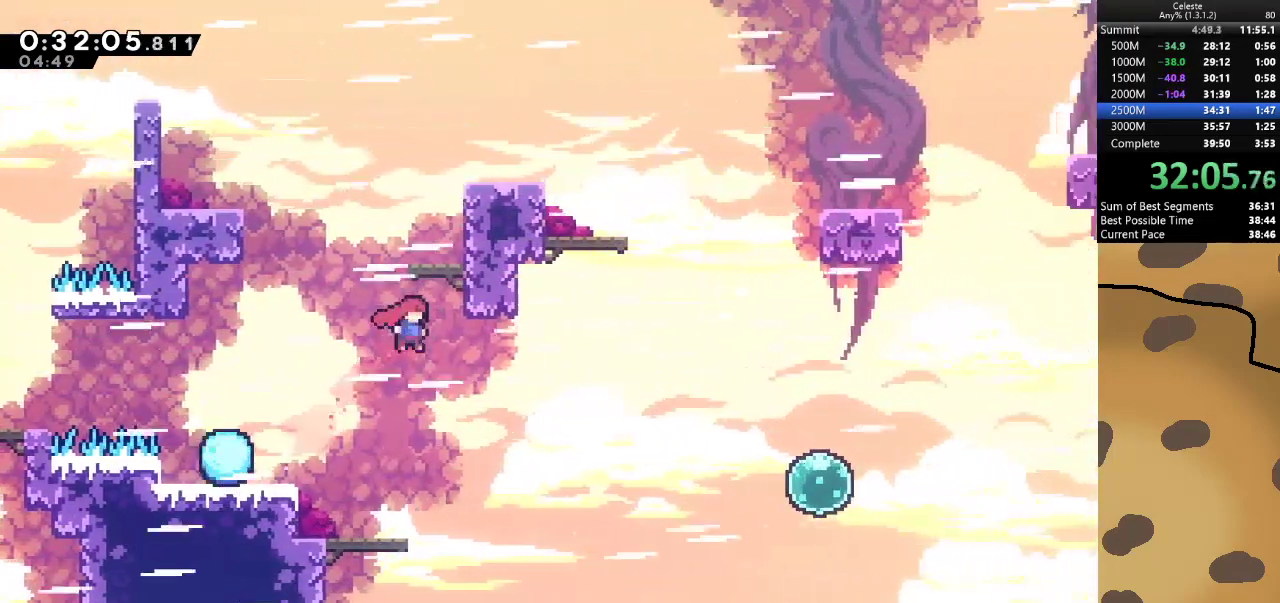
{"keys": ["d", "dash", "s"], "events": [[67, "a", "down"], [167, "a", "up"], [500, "d", "down"], [500, "dash", "down"], [500, "s", "down"]]}
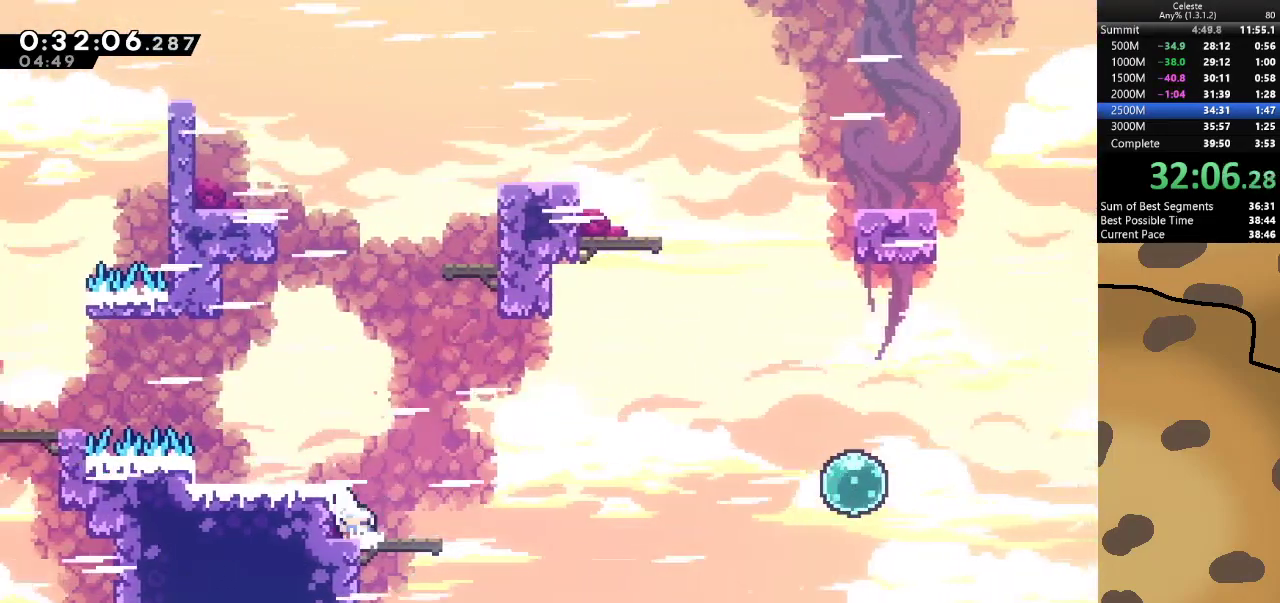
{"keys": ["d", "dash", "jump"], "events": [[133, "dash", "up"], [200, "jump", "down"], [200, "s", "up"], [500, "dash", "down"]]}
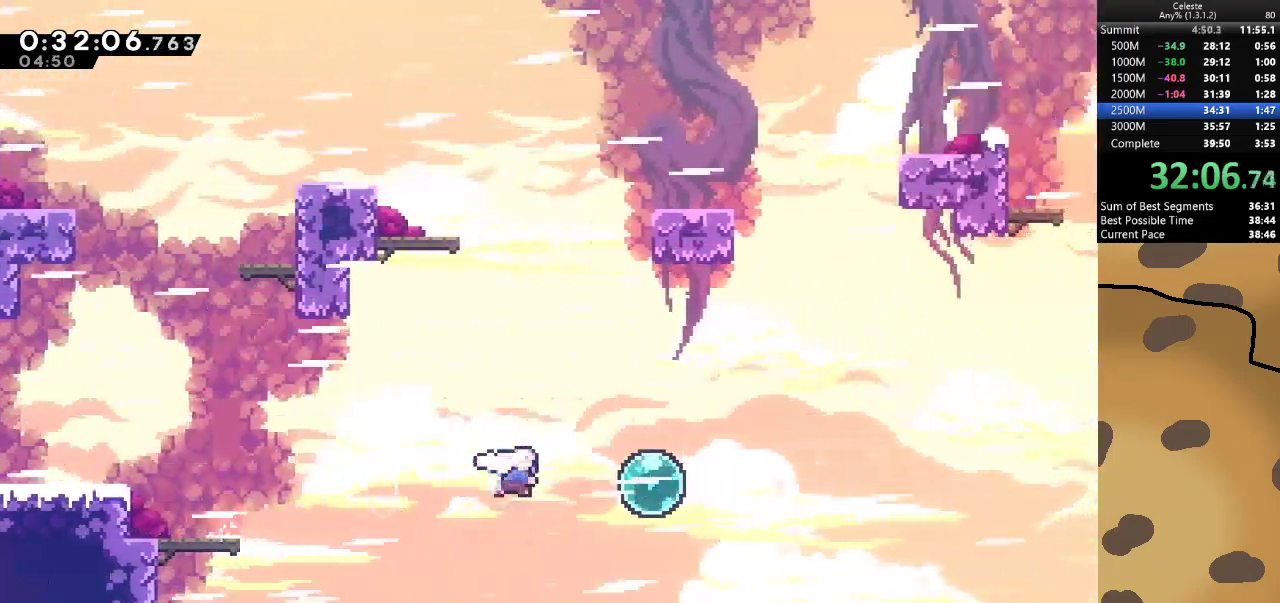
{"keys": ["d", "jump"], "events": [[200, "dash", "up"], [300, "dash", "down"], [433, "dash", "up"]]}
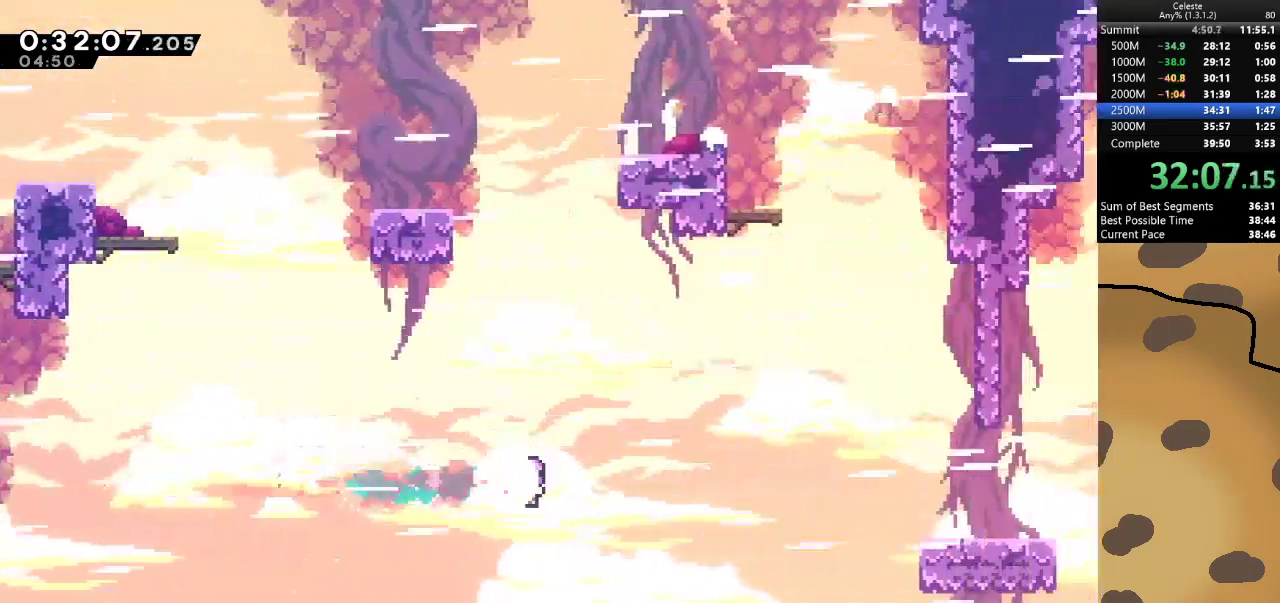
{"keys": ["d", "jump"], "events": [[167, "dash", "down"], [167, "w", "down"], [400, "dash", "up"], [467, "w", "up"]]}
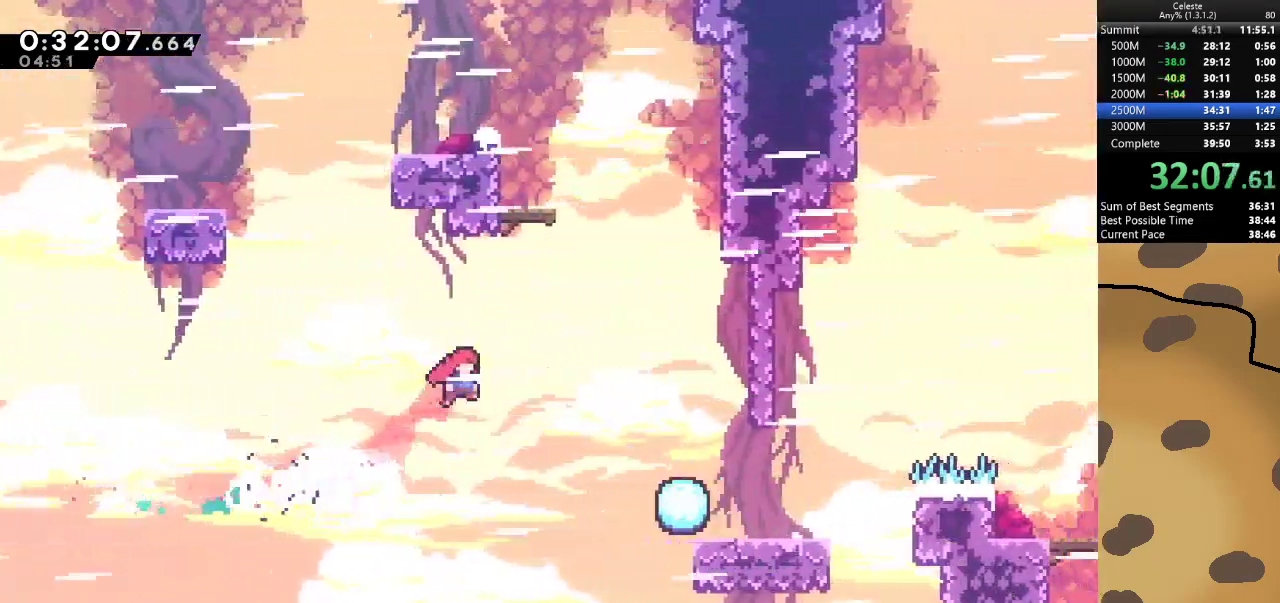
{"keys": ["d", "grab", "jump"], "events": [[33, "dash", "down"], [233, "dash", "up"], [467, "grab", "down"]]}
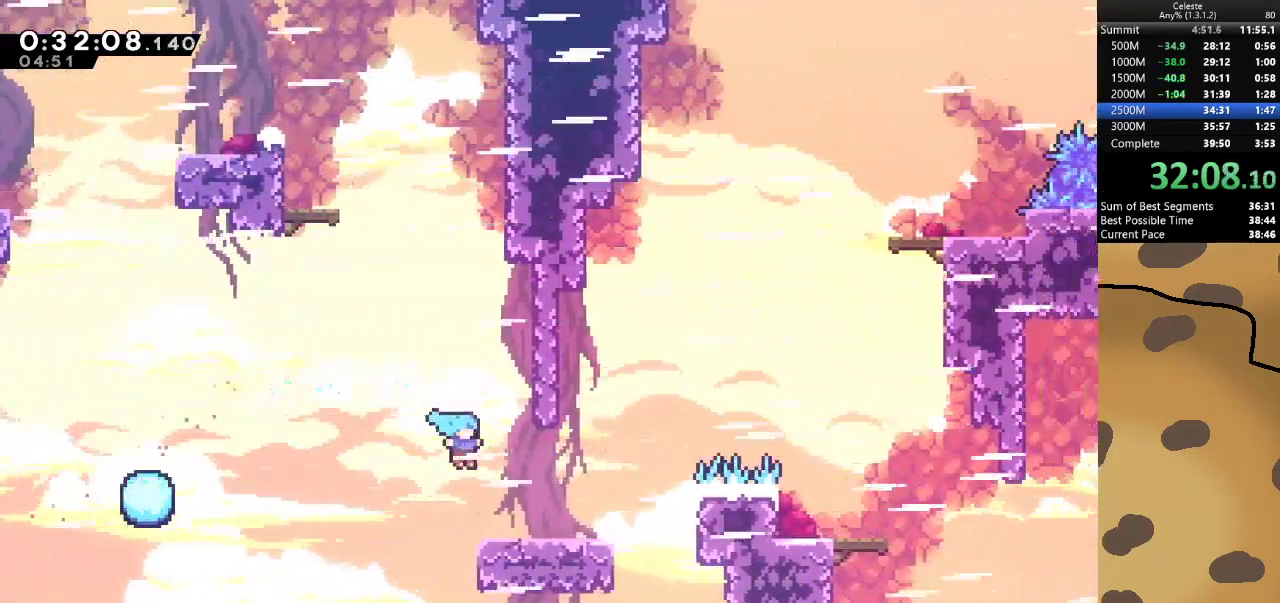
{"keys": ["d", "jump"], "events": [[167, "grab", "up"], [167, "jump", "up"], [467, "jump", "down"]]}
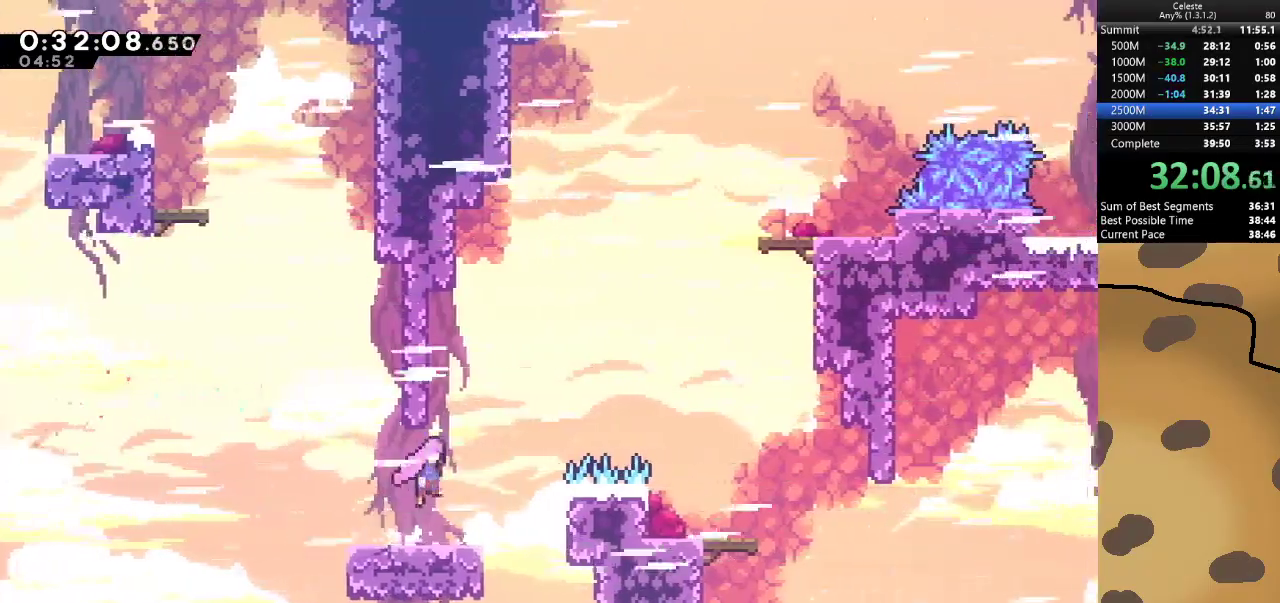
{"keys": ["d", "dash", "jump", "w"], "events": [[200, "dash", "down"], [200, "w", "down"], [367, "dash", "up"], [467, "dash", "down"]]}
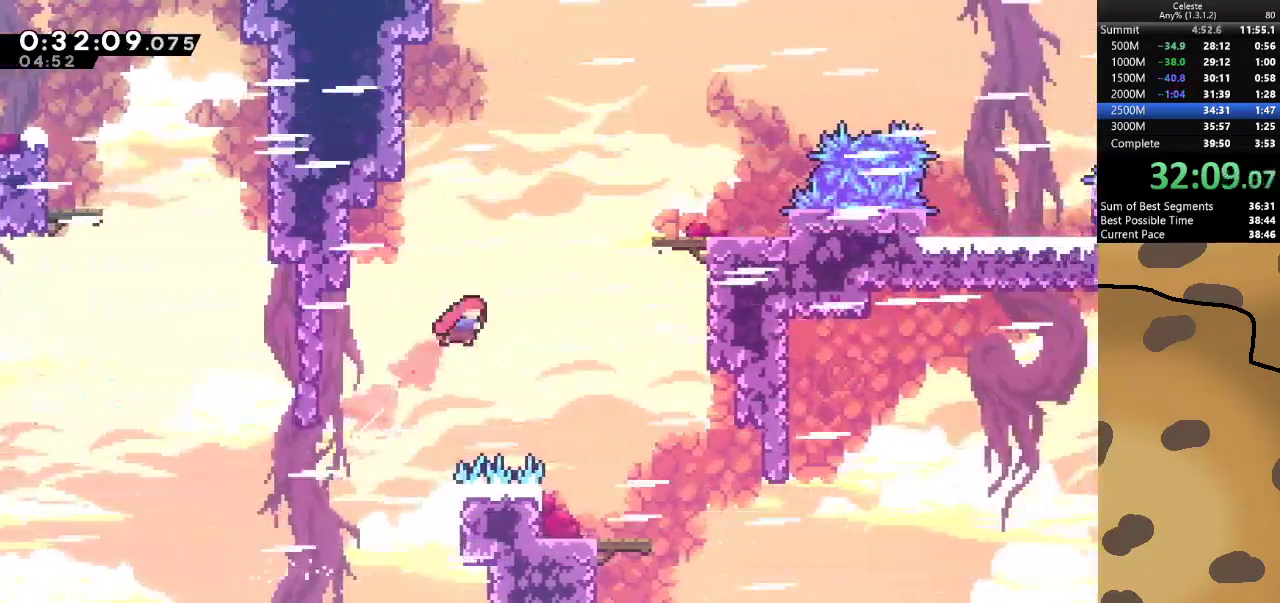
{"keys": ["d"], "events": [[133, "dash", "up"], [167, "jump", "up"], [233, "w", "up"]]}